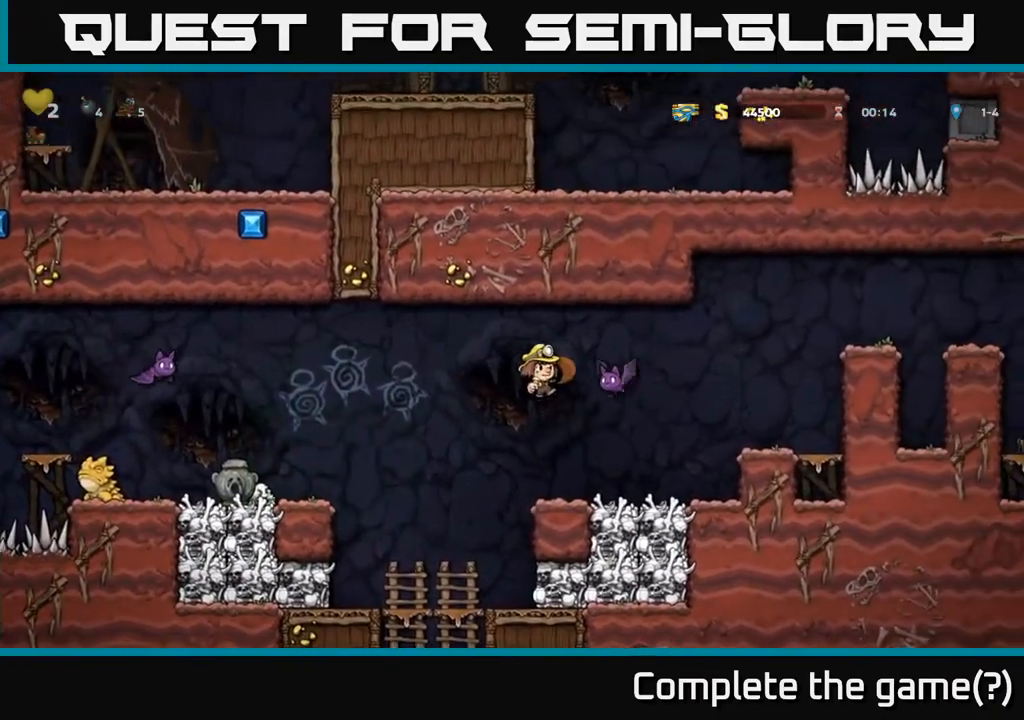
Gameplay with a controller (Xbox layout); each line is a JSON object with the inputs held at the frame after it. "events" lists button and stick changes between this image and that frame as [ms after this image, input, new state], when the widget could be followed in between. Not read: L3 R3.
{"buttons": [], "left_stick": "center", "right_stick": "center", "events": []}
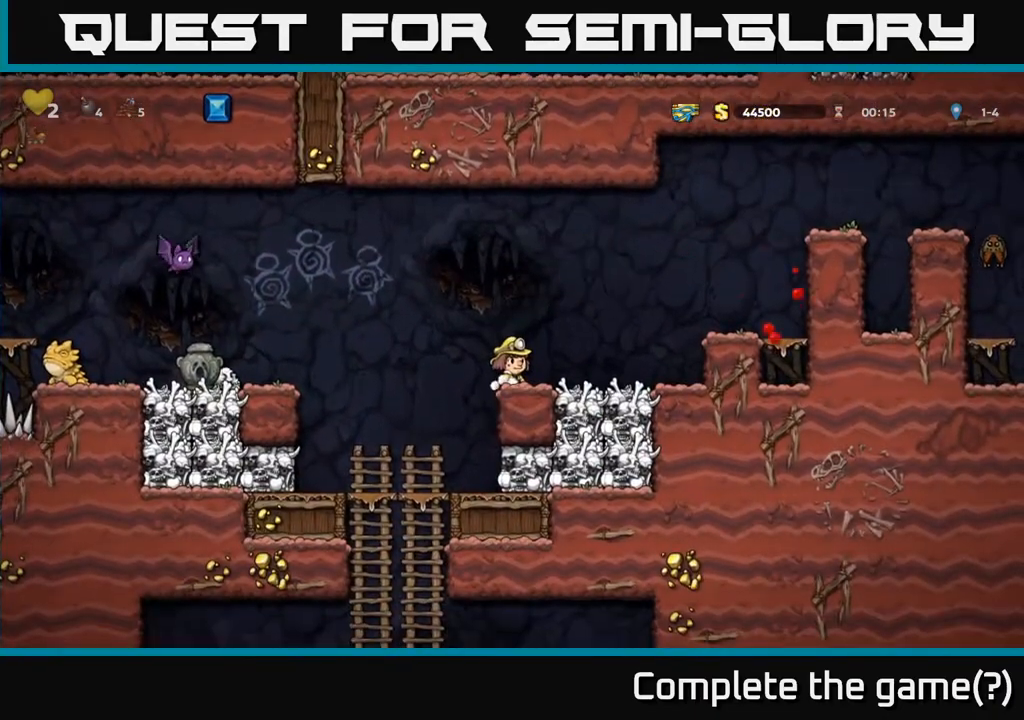
{"buttons": ["DPAD_LEFT"], "left_stick": "center", "right_stick": "center", "events": [[133, "DPAD_LEFT", "down"], [150, "A", "down"], [383, "X", "down"], [417, "A", "up"], [467, "X", "up"]]}
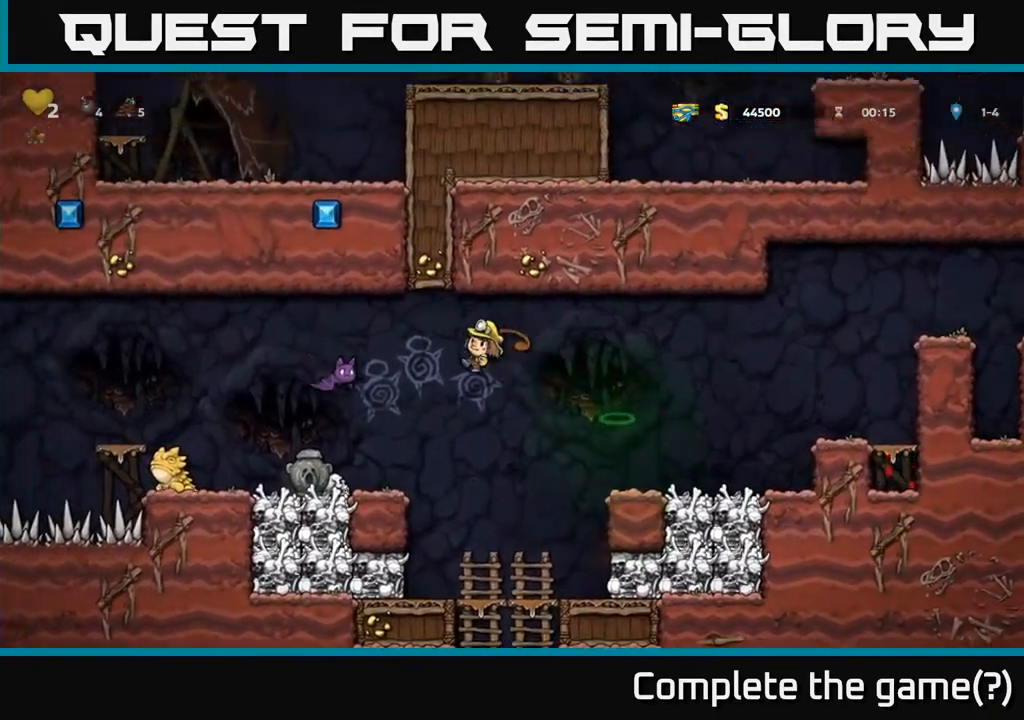
{"buttons": [], "left_stick": "center", "right_stick": "center", "events": [[133, "DPAD_LEFT", "up"], [233, "DPAD_RIGHT", "down"], [300, "DPAD_RIGHT", "up"]]}
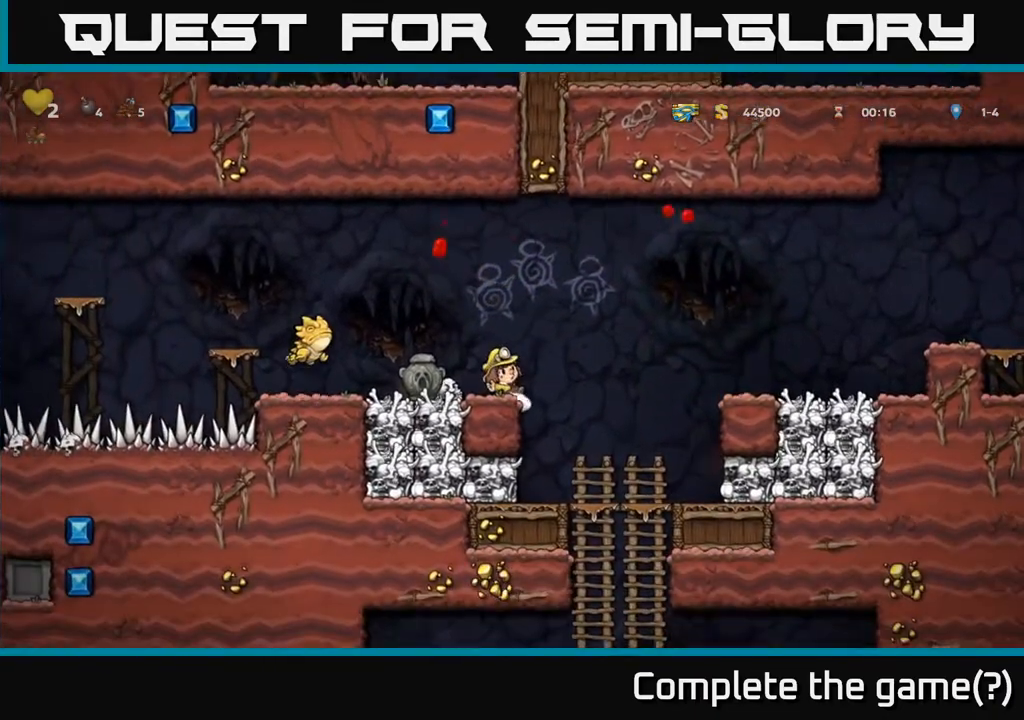
{"buttons": ["A", "DPAD_RIGHT"], "left_stick": "center", "right_stick": "center", "events": [[217, "A", "down"], [233, "DPAD_RIGHT", "down"]]}
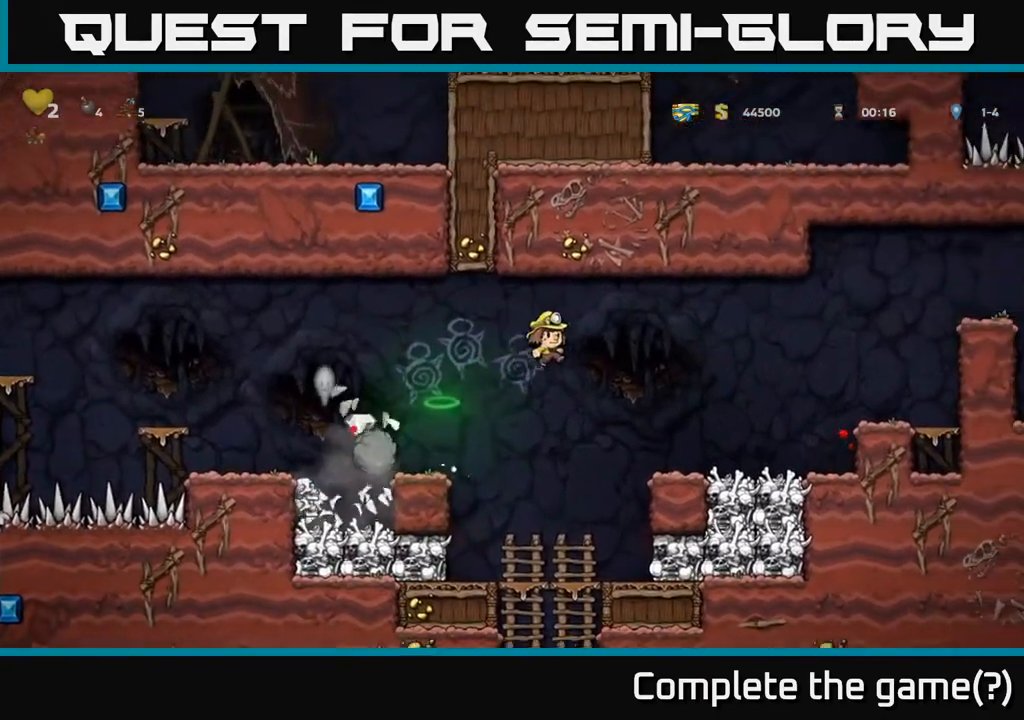
{"buttons": ["DPAD_RIGHT"], "left_stick": "center", "right_stick": "center", "events": [[350, "A", "up"]]}
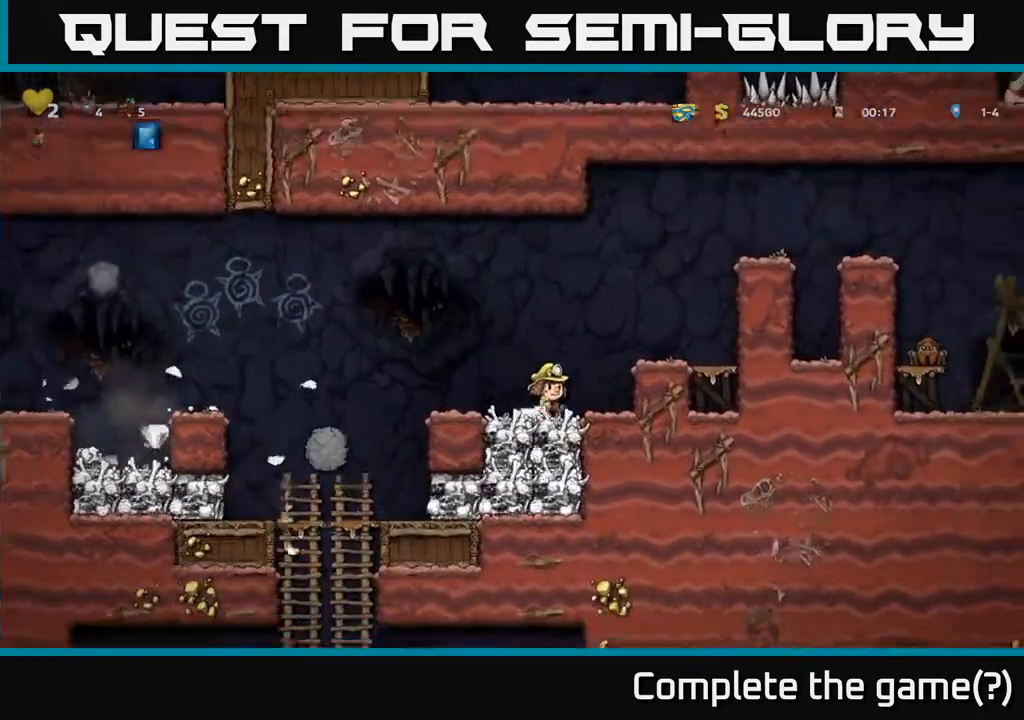
{"buttons": ["A", "DPAD_LEFT"], "left_stick": "center", "right_stick": "center", "events": [[33, "DPAD_RIGHT", "up"], [83, "DPAD_LEFT", "down"], [183, "A", "down"]]}
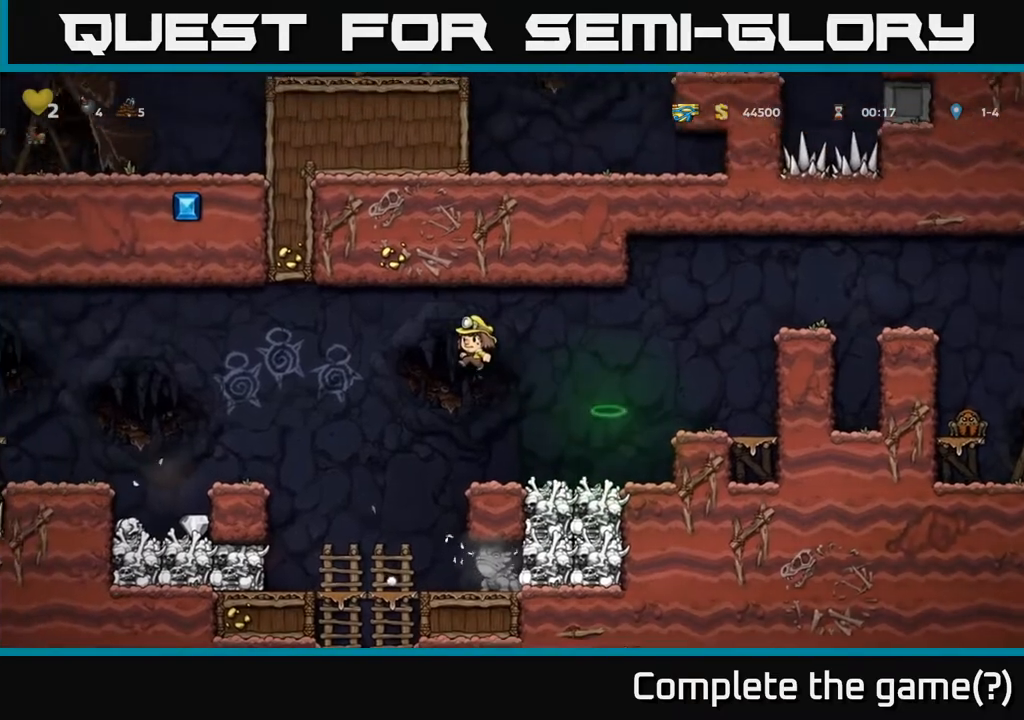
{"buttons": ["DPAD_LEFT"], "left_stick": "center", "right_stick": "center", "events": [[317, "A", "up"]]}
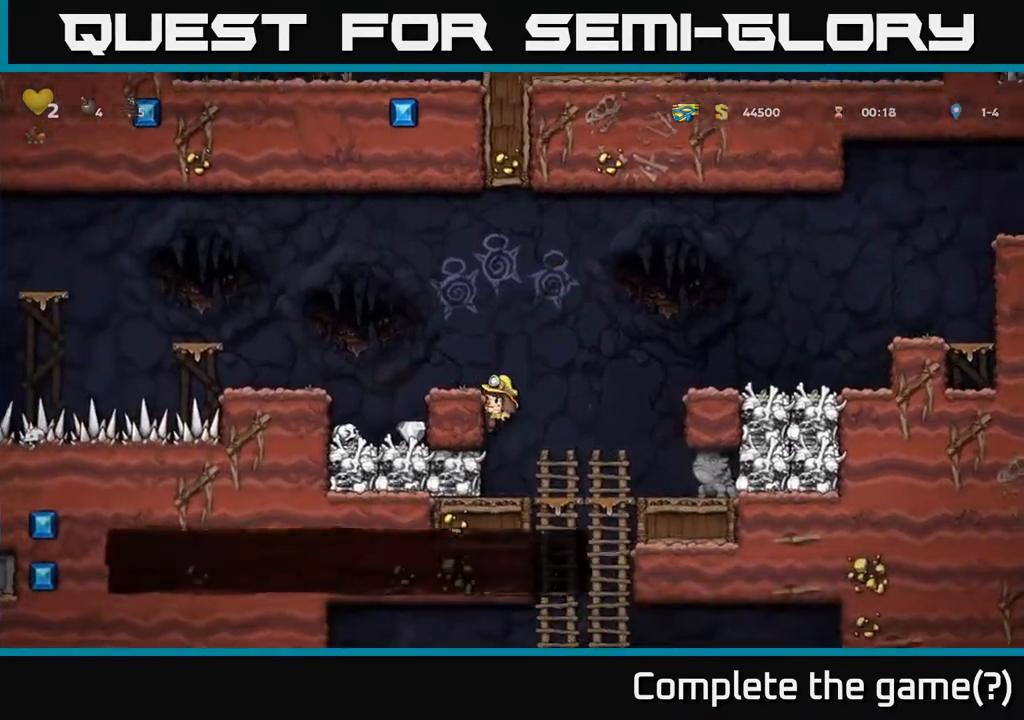
{"buttons": ["DPAD_LEFT"], "left_stick": "center", "right_stick": "center", "events": [[183, "DPAD_LEFT", "up"], [217, "A", "down"], [383, "DPAD_LEFT", "down"], [450, "A", "up"]]}
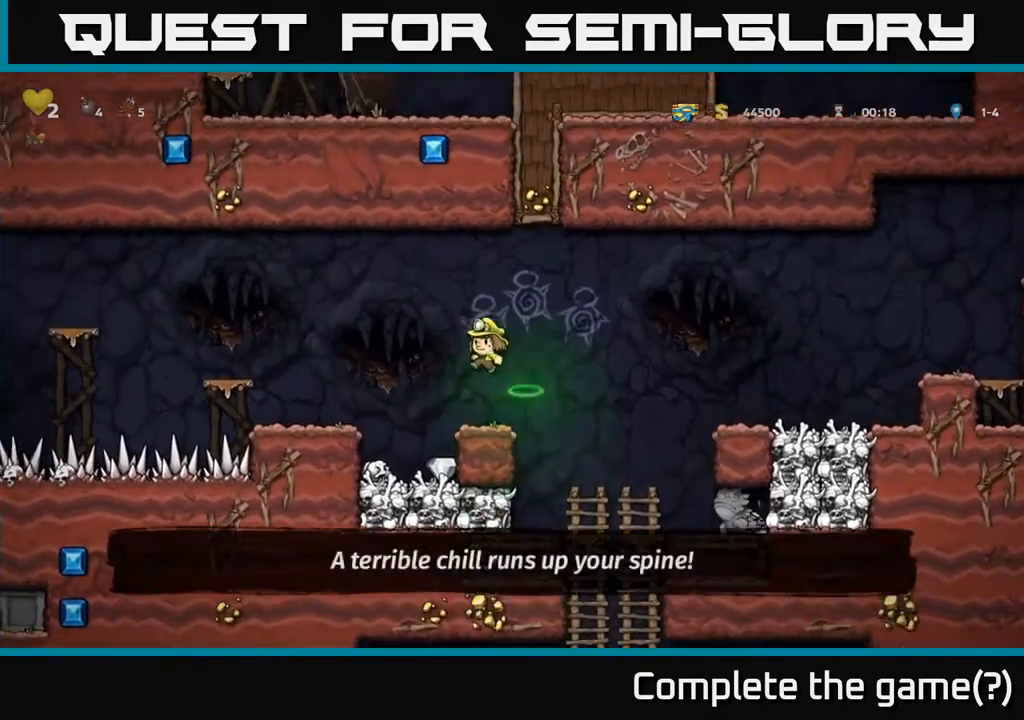
{"buttons": ["A", "DPAD_RIGHT"], "left_stick": "center", "right_stick": "center", "events": [[50, "DPAD_LEFT", "up"], [433, "DPAD_RIGHT", "down"], [467, "A", "down"]]}
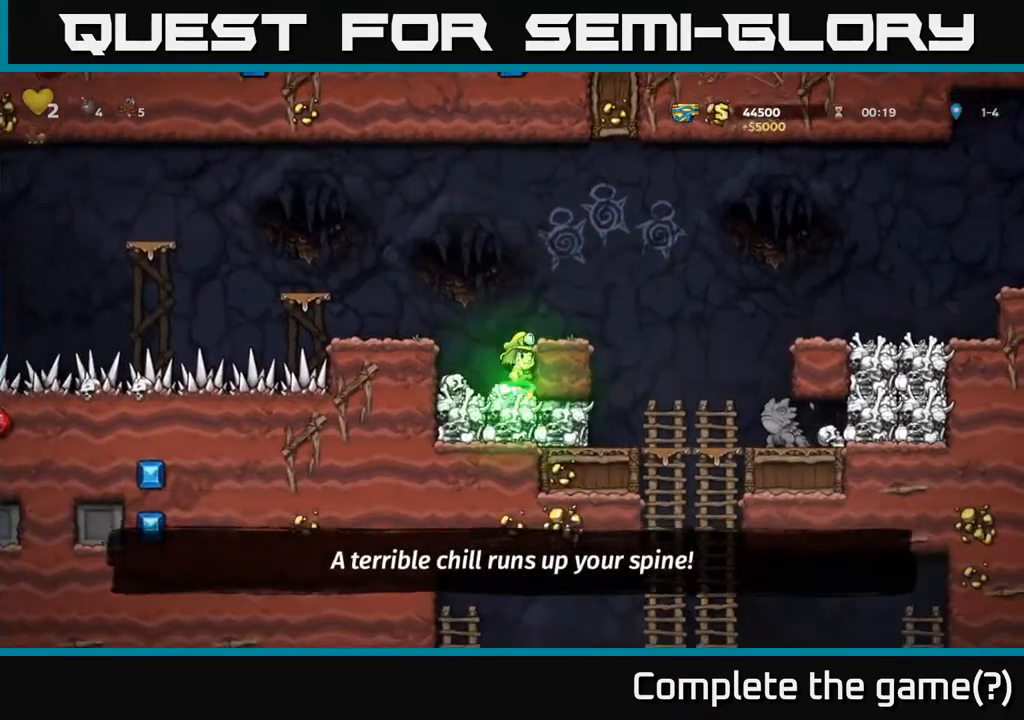
{"buttons": [], "left_stick": "center", "right_stick": "center", "events": [[167, "A", "up"], [300, "DPAD_RIGHT", "up"]]}
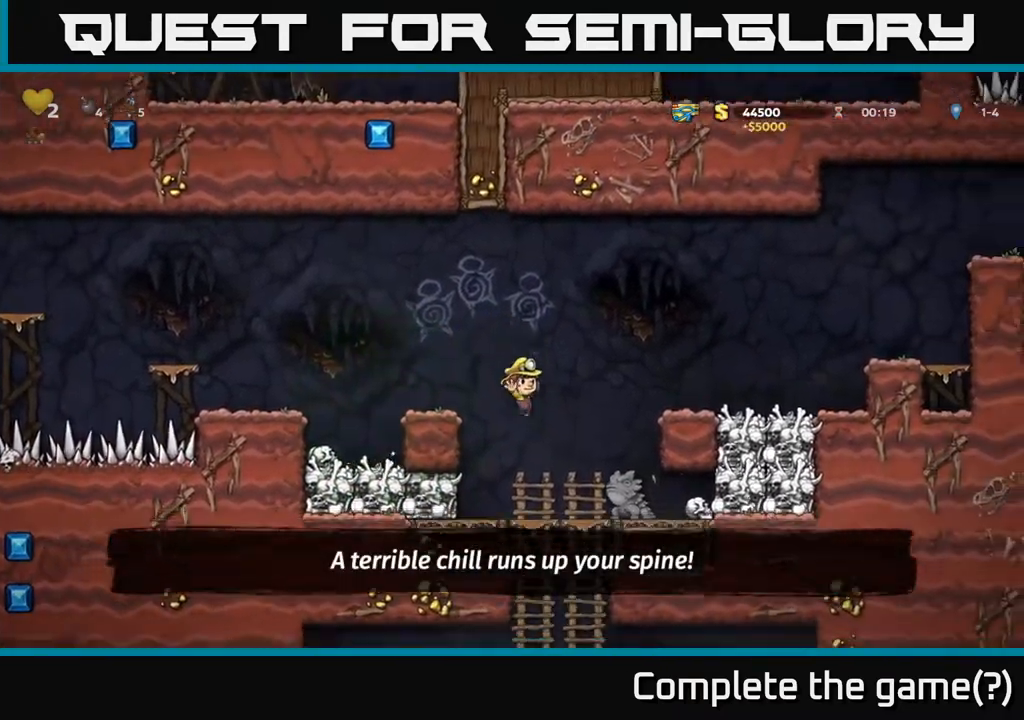
{"buttons": ["DPAD_DOWN"], "left_stick": "center", "right_stick": "center", "events": [[117, "DPAD_DOWN", "down"], [250, "A", "down"], [333, "A", "up"]]}
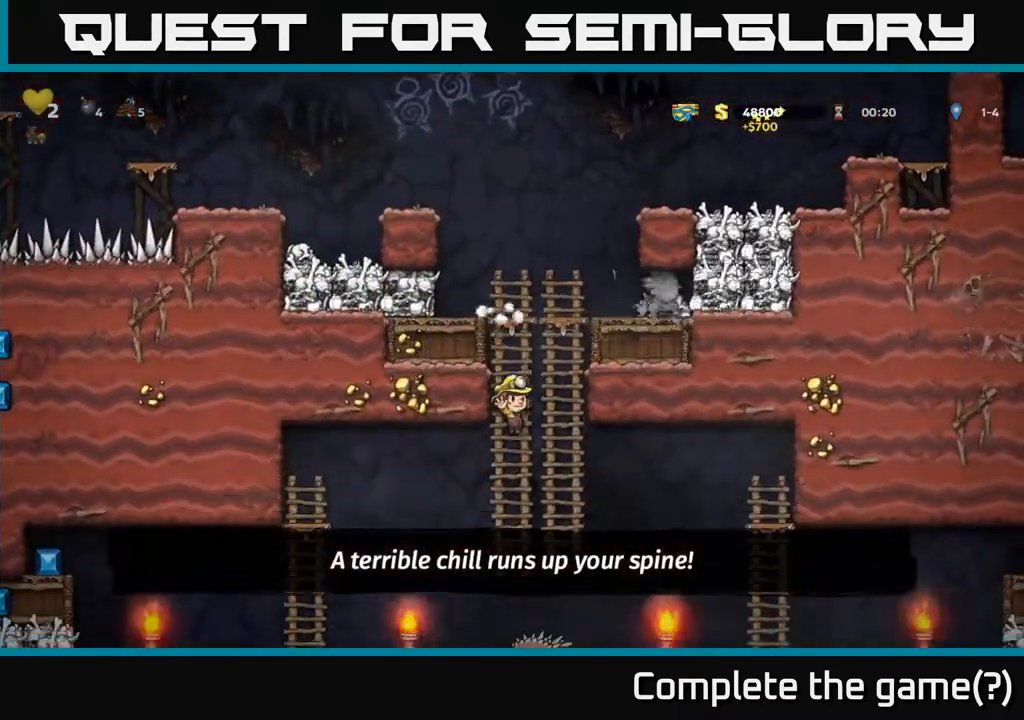
{"buttons": [], "left_stick": "center", "right_stick": "center", "events": [[50, "DPAD_DOWN", "up"], [233, "DPAD_UP", "down"], [350, "DPAD_UP", "up"]]}
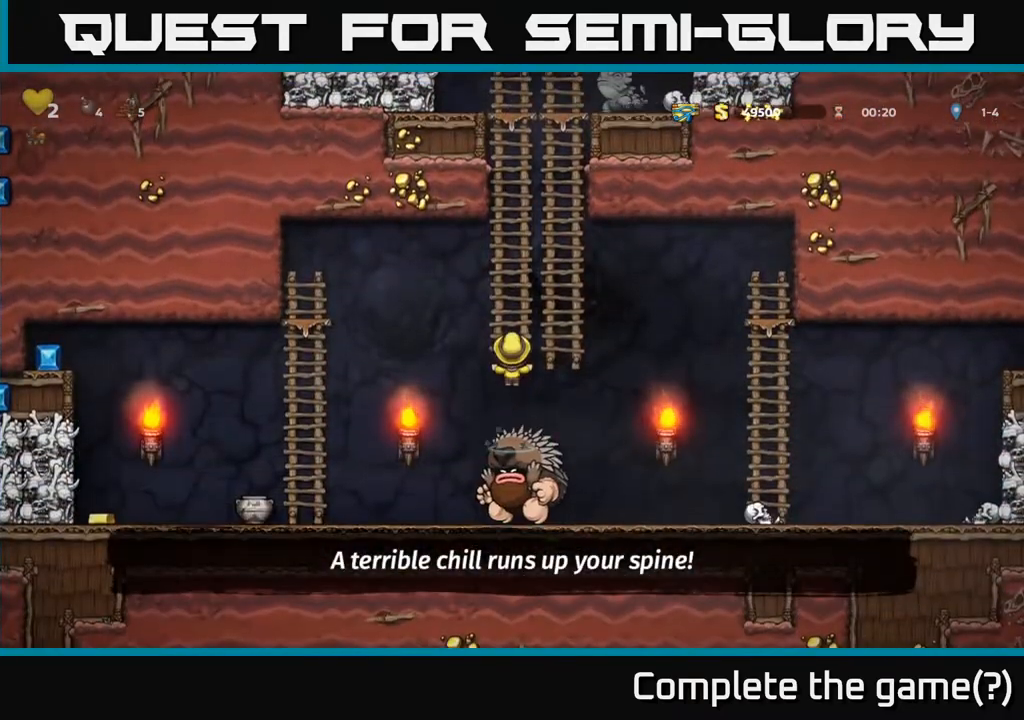
{"buttons": ["DPAD_RIGHT"], "left_stick": "center", "right_stick": "center", "events": [[100, "A", "down"], [117, "DPAD_RIGHT", "down"], [350, "A", "up"]]}
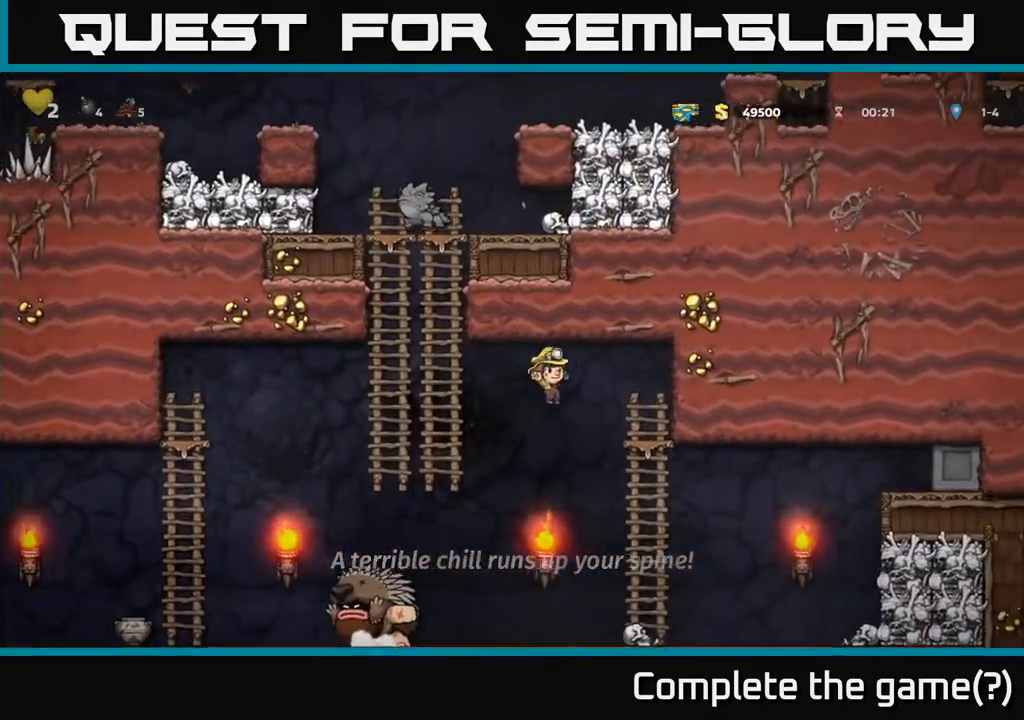
{"buttons": ["DPAD_RIGHT"], "left_stick": "center", "right_stick": "center", "events": [[17, "DPAD_DOWN", "down"], [33, "DPAD_RIGHT", "up"], [117, "DPAD_RIGHT", "down"], [133, "DPAD_RIGHT", "up"], [200, "DPAD_LEFT", "down"], [250, "DPAD_LEFT", "up"], [300, "DPAD_DOWN", "up"], [333, "DPAD_RIGHT", "down"]]}
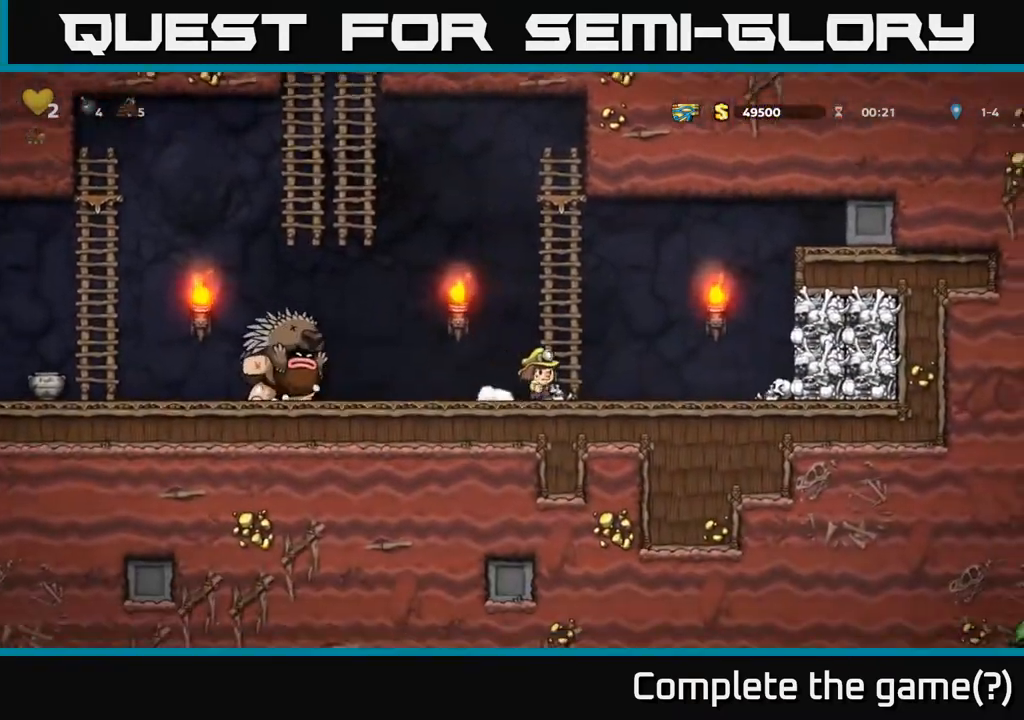
{"buttons": [], "left_stick": "center", "right_stick": "center", "events": [[50, "DPAD_RIGHT", "up"]]}
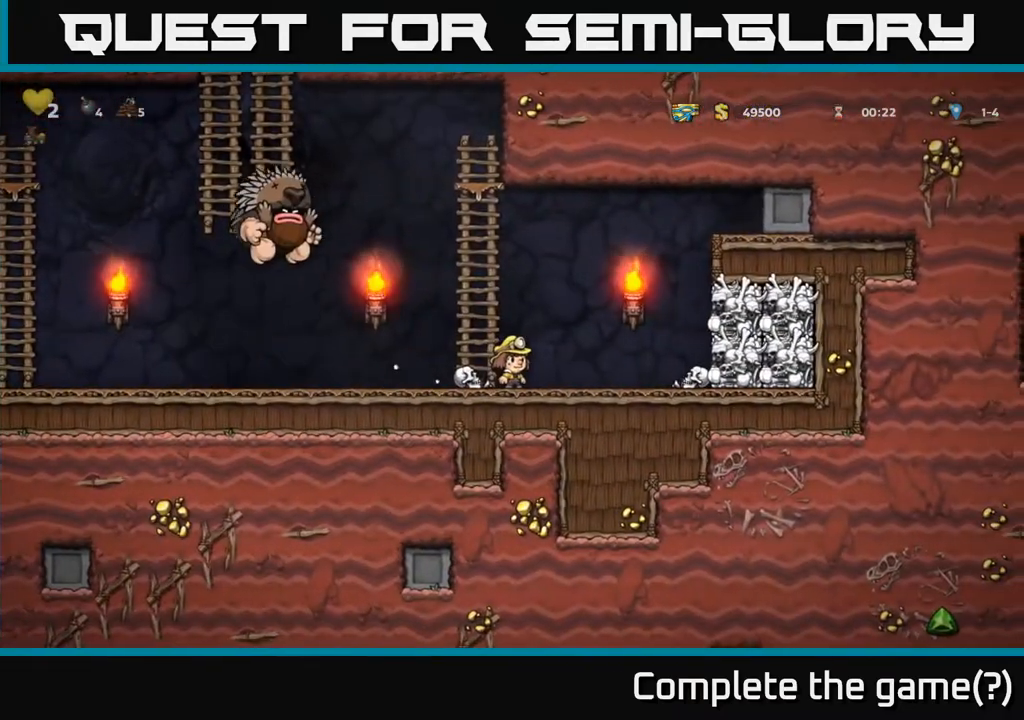
{"buttons": ["DPAD_RIGHT"], "left_stick": "center", "right_stick": "center", "events": [[50, "DPAD_RIGHT", "down"], [150, "DPAD_RIGHT", "up"], [317, "DPAD_RIGHT", "down"], [400, "DPAD_RIGHT", "up"], [500, "DPAD_RIGHT", "down"]]}
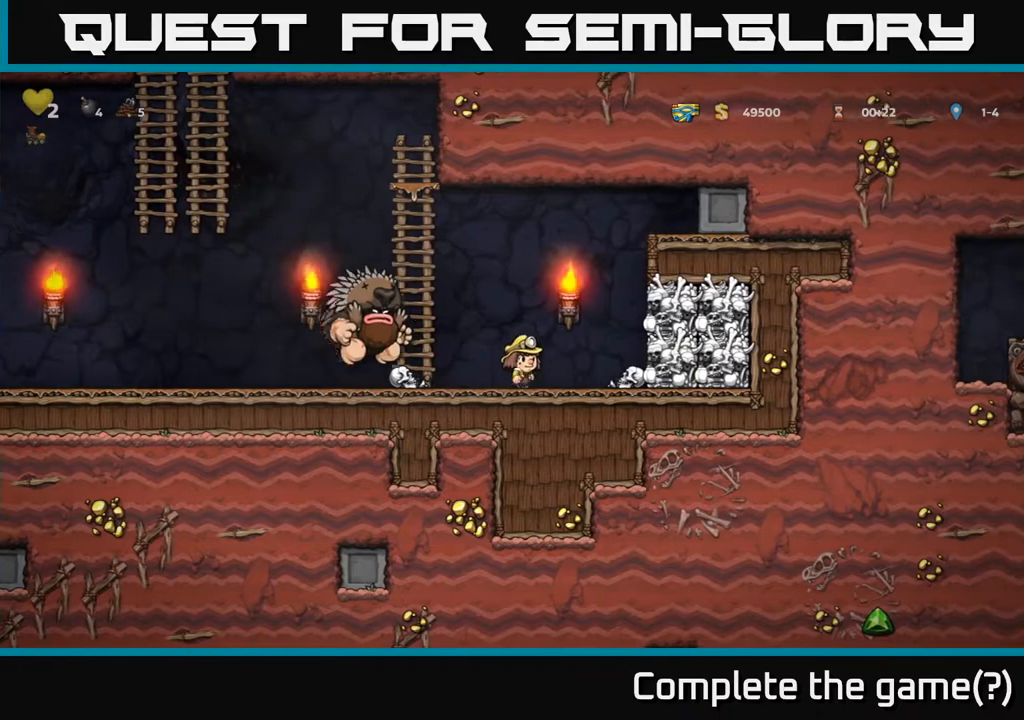
{"buttons": ["A", "DPAD_UP", "DPAD_LEFT"], "left_stick": "center", "right_stick": "center", "events": [[100, "A", "down"], [133, "DPAD_RIGHT", "up"], [167, "DPAD_UP", "down"], [183, "DPAD_LEFT", "down"]]}
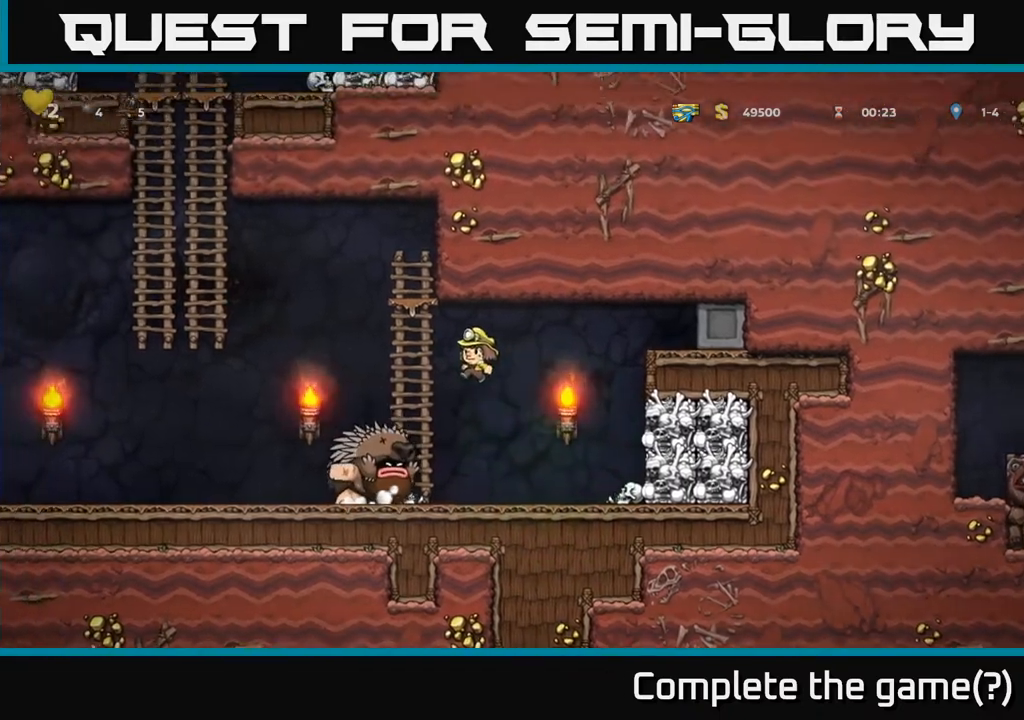
{"buttons": ["A", "DPAD_UP", "DPAD_LEFT"], "left_stick": "center", "right_stick": "center", "events": [[133, "A", "up"], [183, "A", "down"], [417, "A", "up"], [467, "A", "down"]]}
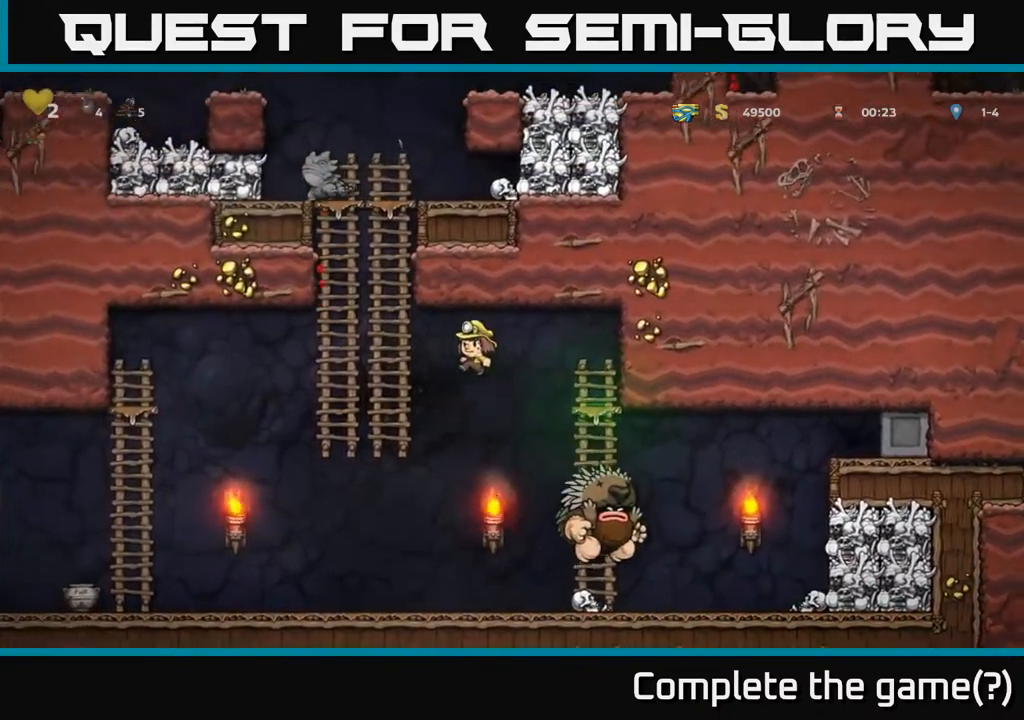
{"buttons": [], "left_stick": "center", "right_stick": "center", "events": [[50, "A", "up"], [83, "DPAD_UP", "up"], [300, "DPAD_LEFT", "up"], [383, "DPAD_RIGHT", "down"], [500, "DPAD_RIGHT", "up"]]}
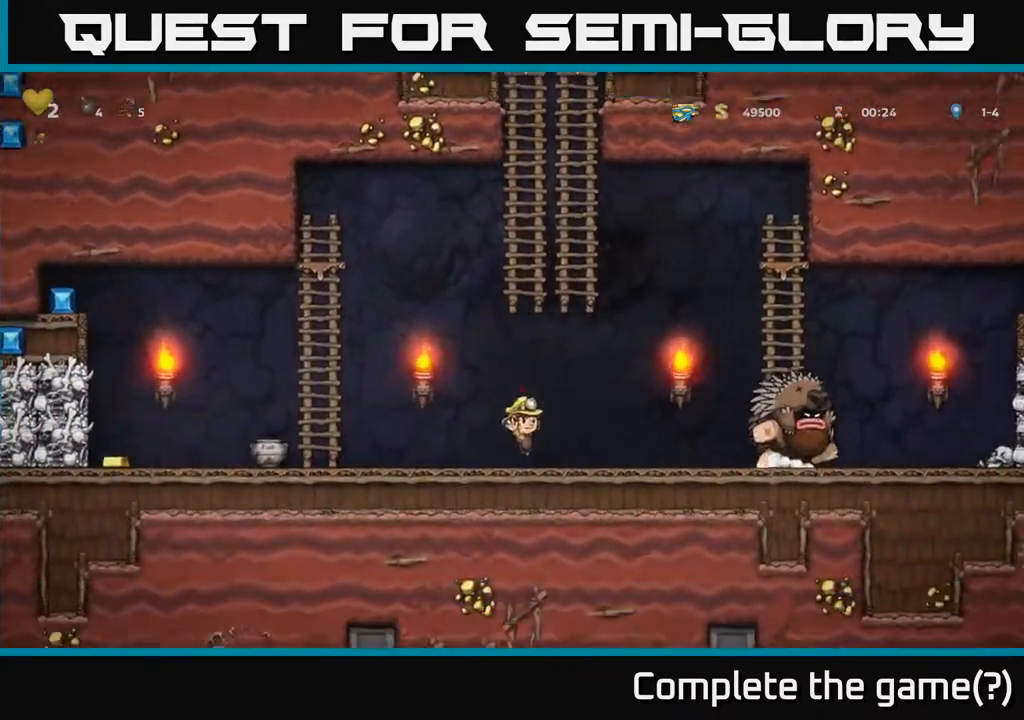
{"buttons": ["DPAD_RIGHT"], "left_stick": "center", "right_stick": "center", "events": [[33, "DPAD_LEFT", "down"], [183, "DPAD_LEFT", "up"], [367, "DPAD_RIGHT", "down"]]}
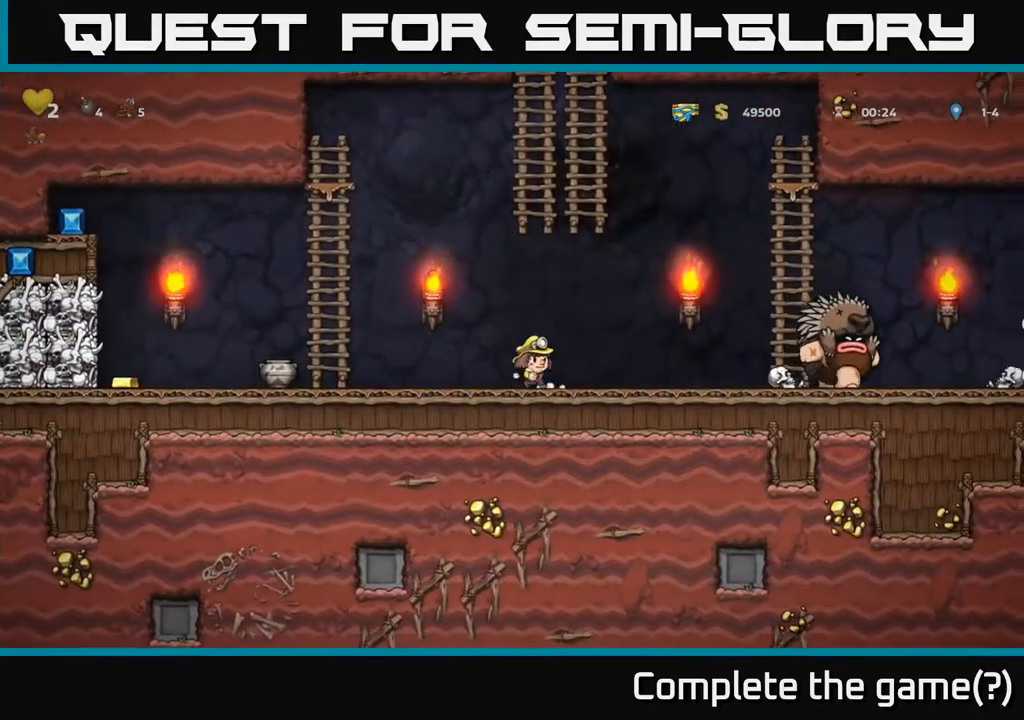
{"buttons": ["DPAD_LEFT"], "left_stick": "center", "right_stick": "center", "events": [[383, "DPAD_RIGHT", "up"], [417, "DPAD_LEFT", "down"]]}
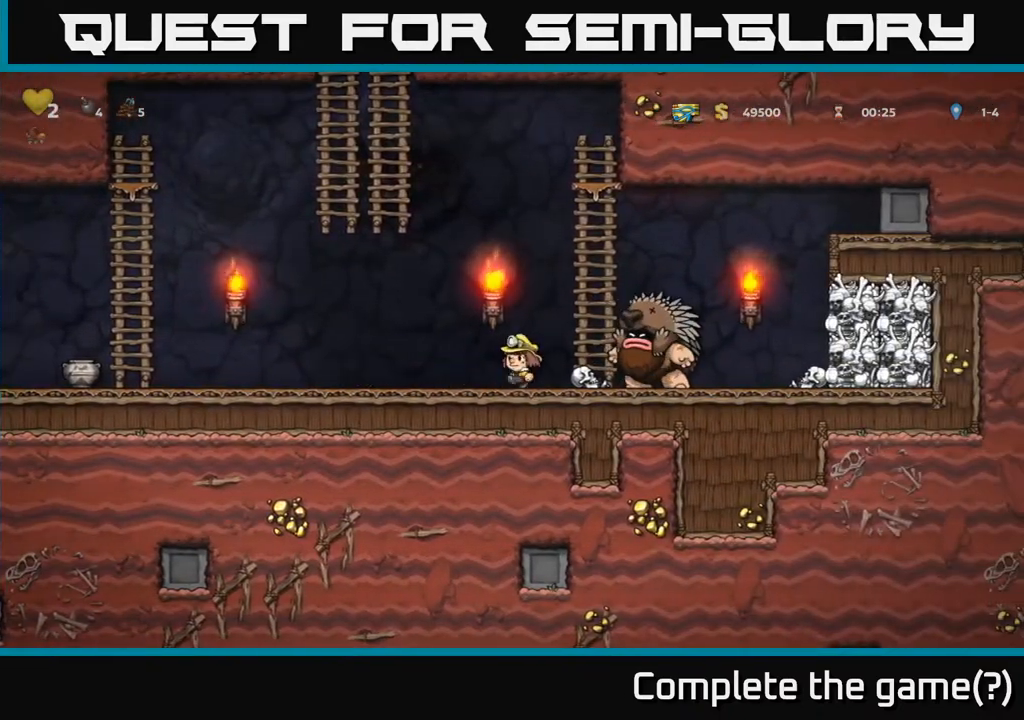
{"buttons": [], "left_stick": "center", "right_stick": "center", "events": [[150, "DPAD_LEFT", "up"]]}
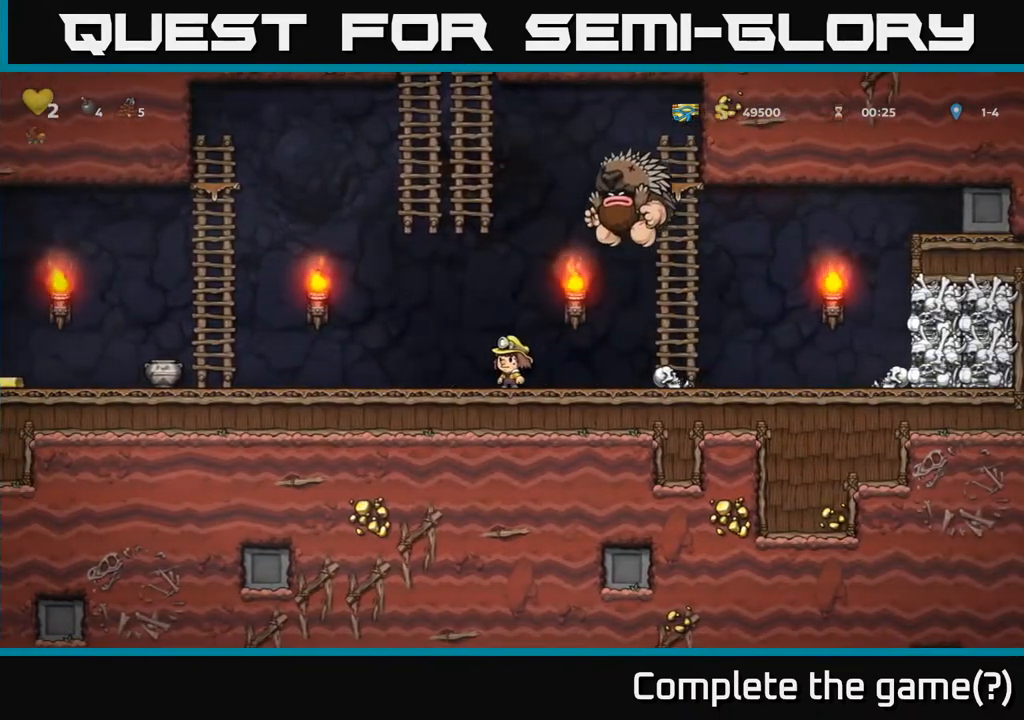
{"buttons": [], "left_stick": "center", "right_stick": "center", "events": [[33, "DPAD_LEFT", "down"], [233, "DPAD_LEFT", "up"], [333, "DPAD_LEFT", "down"], [500, "DPAD_LEFT", "up"]]}
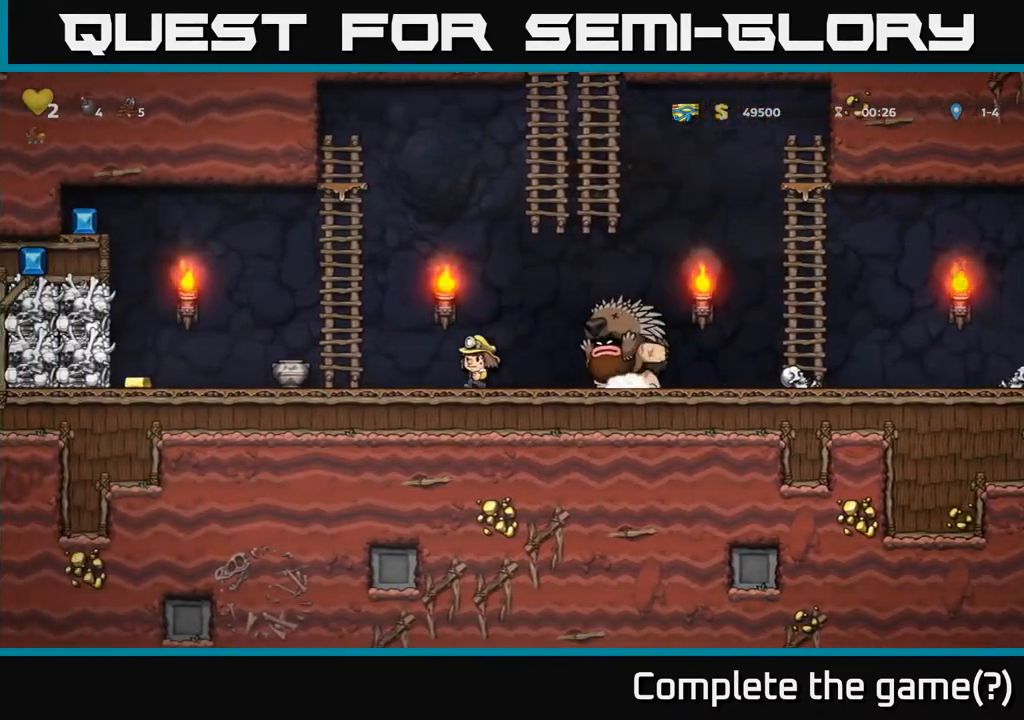
{"buttons": ["DPAD_LEFT"], "left_stick": "center", "right_stick": "center", "events": [[83, "DPAD_LEFT", "down"], [200, "DPAD_LEFT", "up"], [367, "DPAD_LEFT", "down"]]}
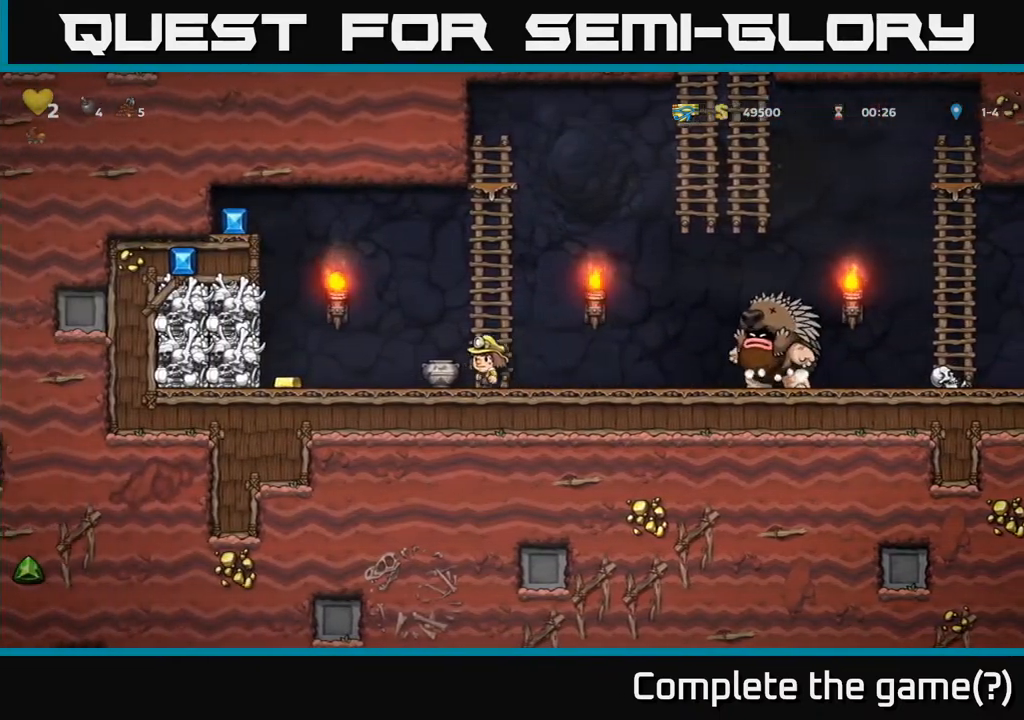
{"buttons": [], "left_stick": "center", "right_stick": "center", "events": [[67, "DPAD_DOWN", "down"], [83, "DPAD_LEFT", "up"], [133, "X", "down"], [233, "DPAD_DOWN", "up"], [233, "X", "up"], [250, "DPAD_LEFT", "down"], [483, "DPAD_LEFT", "up"]]}
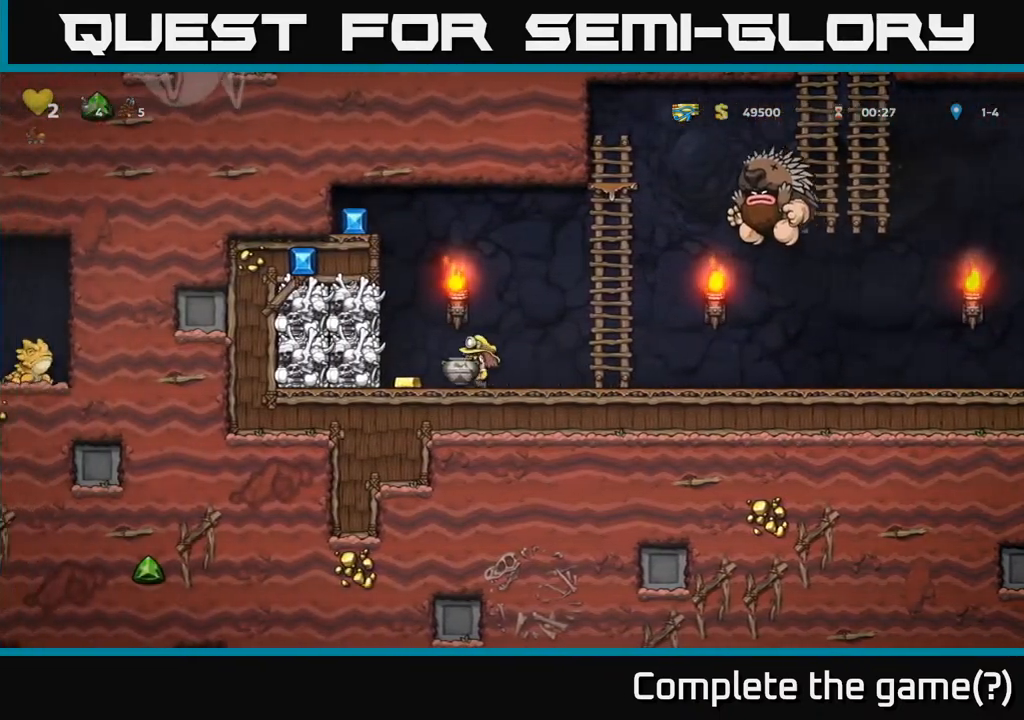
{"buttons": [], "left_stick": "center", "right_stick": "center", "events": [[150, "DPAD_LEFT", "down"], [267, "DPAD_LEFT", "up"], [283, "DPAD_RIGHT", "down"], [317, "X", "down"], [367, "DPAD_RIGHT", "up"], [383, "X", "up"]]}
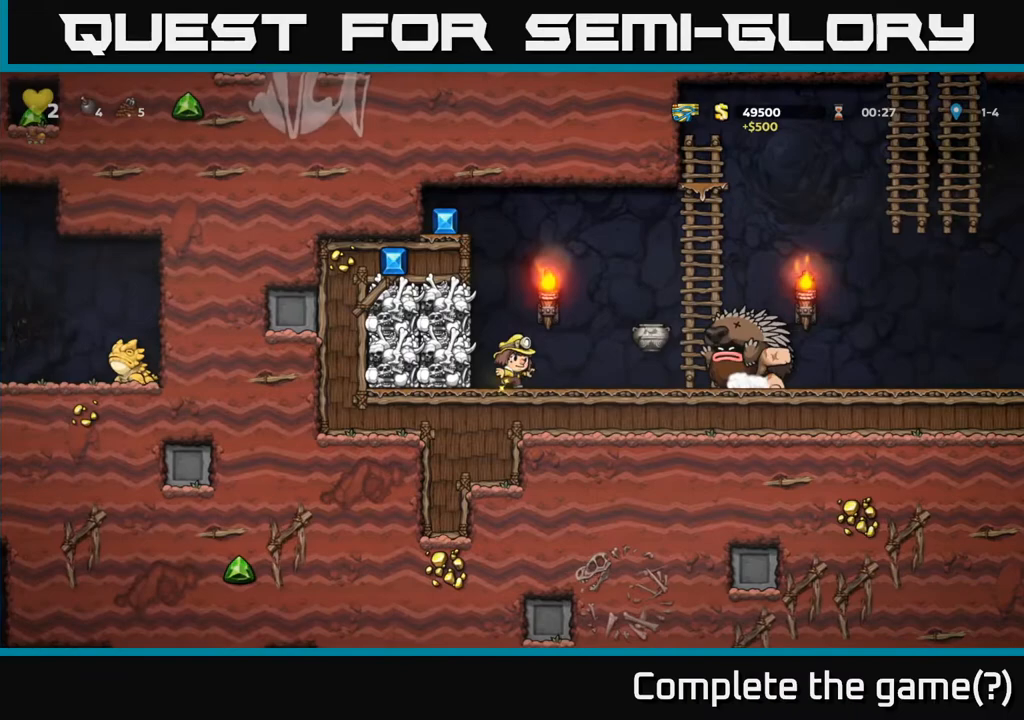
{"buttons": [], "left_stick": "center", "right_stick": "center", "events": []}